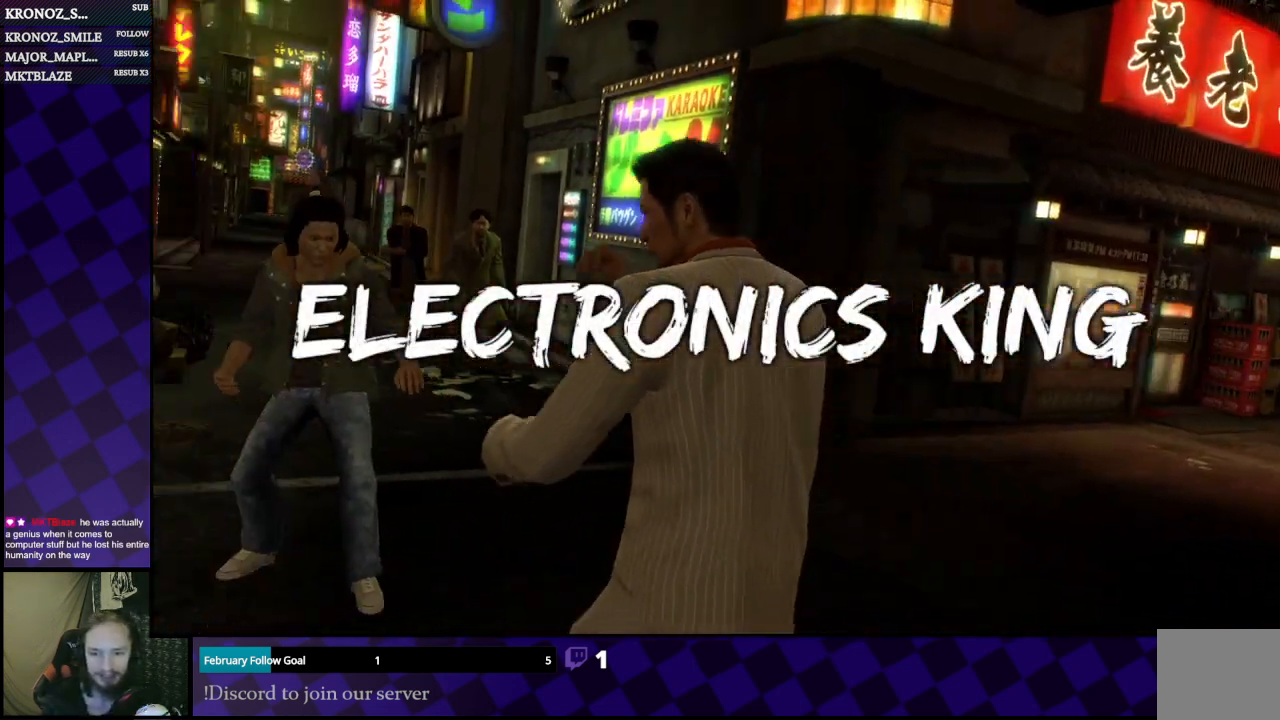
Gameplay with a controller (Xbox layout); each line is a JSON object with the inputs held at the frame after it. "events" lists button and stick changes between this image and that frame as [ms after this image, input, new state], when the widget could be followed in between.
{"buttons": ["L1"], "left_stick": "center", "right_stick": "center", "events": [[200, "L1", "down"]]}
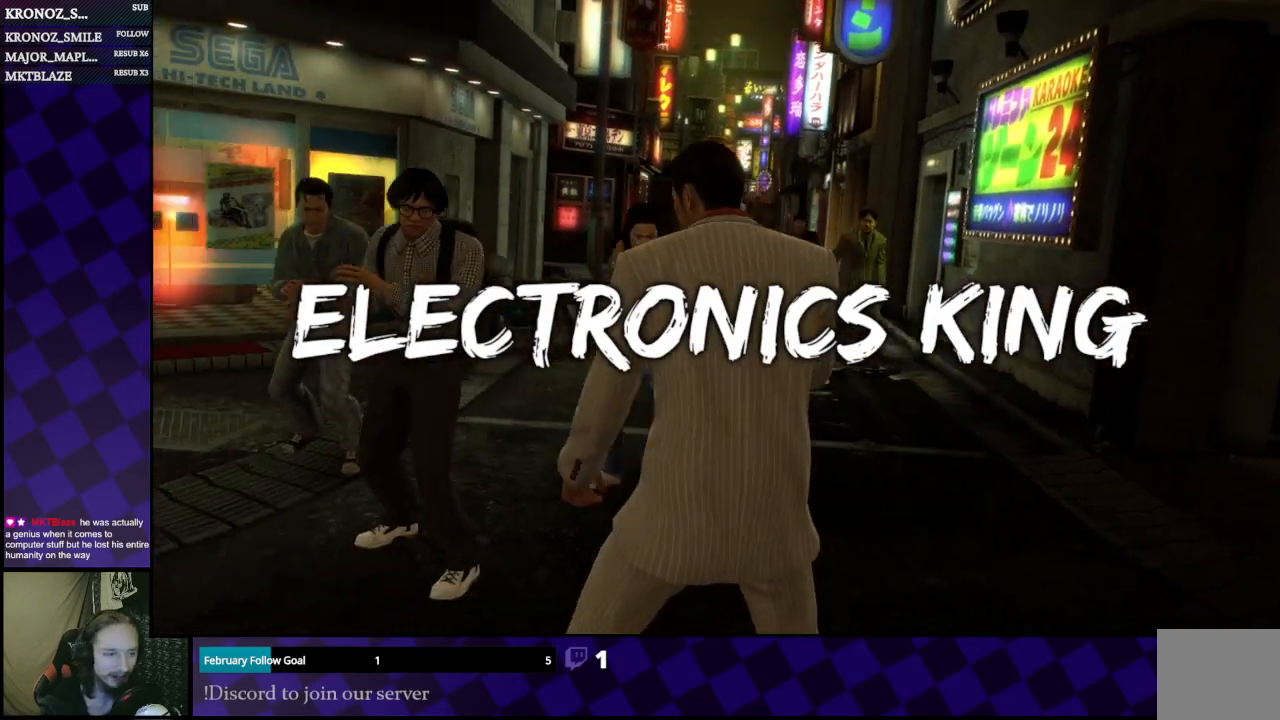
{"buttons": ["L1"], "left_stick": "down", "right_stick": "center", "events": [[133, "left_stick", "down"]]}
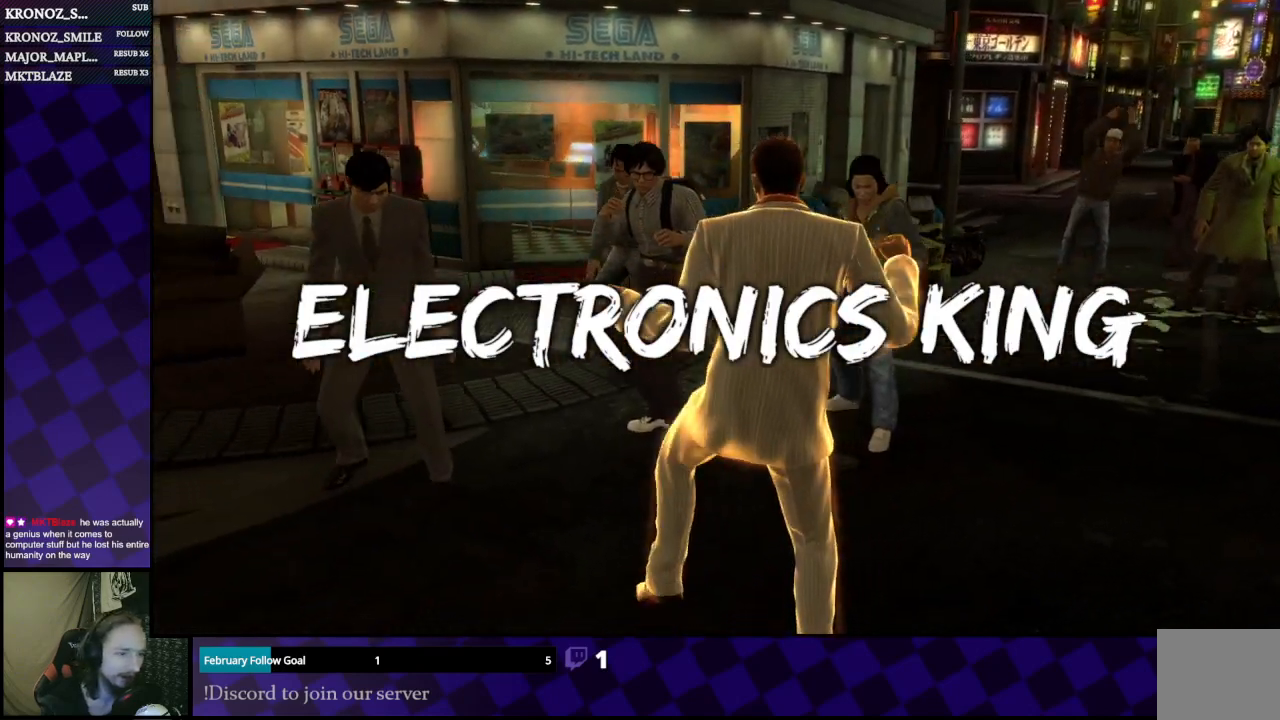
{"buttons": ["L1"], "left_stick": "center", "right_stick": "center", "events": [[400, "left_stick", "center"]]}
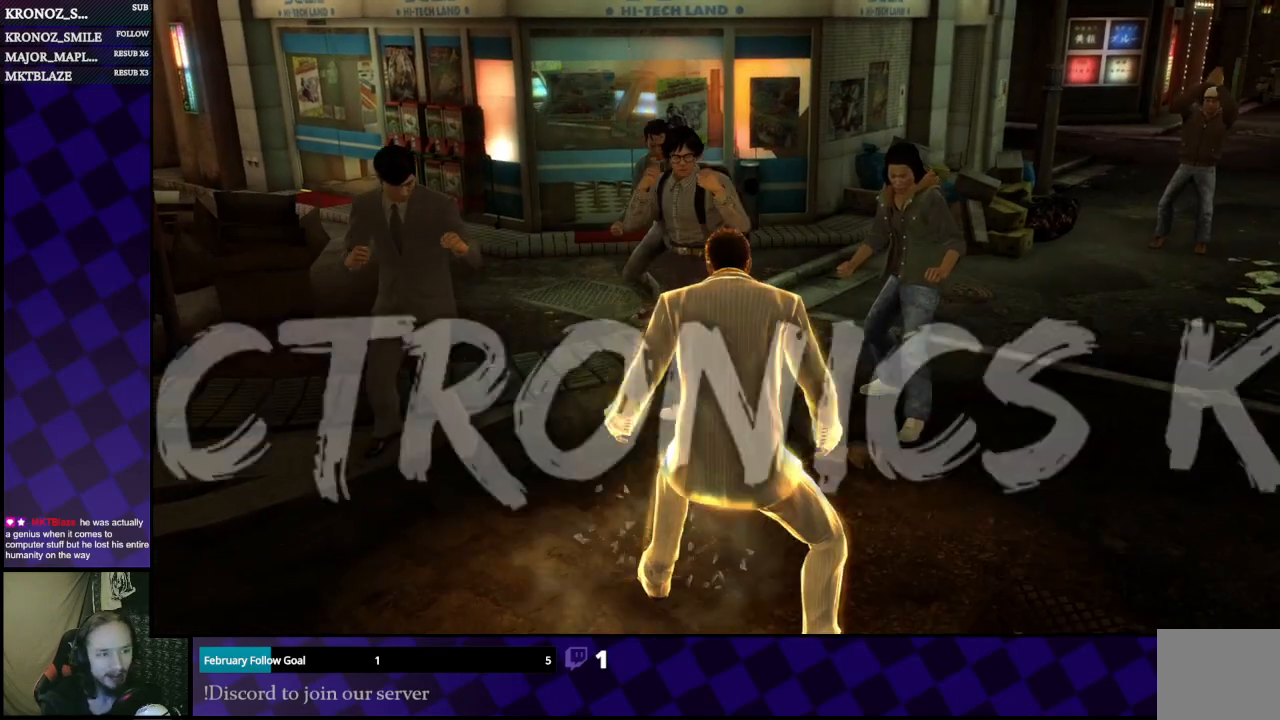
{"buttons": ["L1"], "left_stick": "down", "right_stick": "center", "events": [[400, "left_stick", "down"]]}
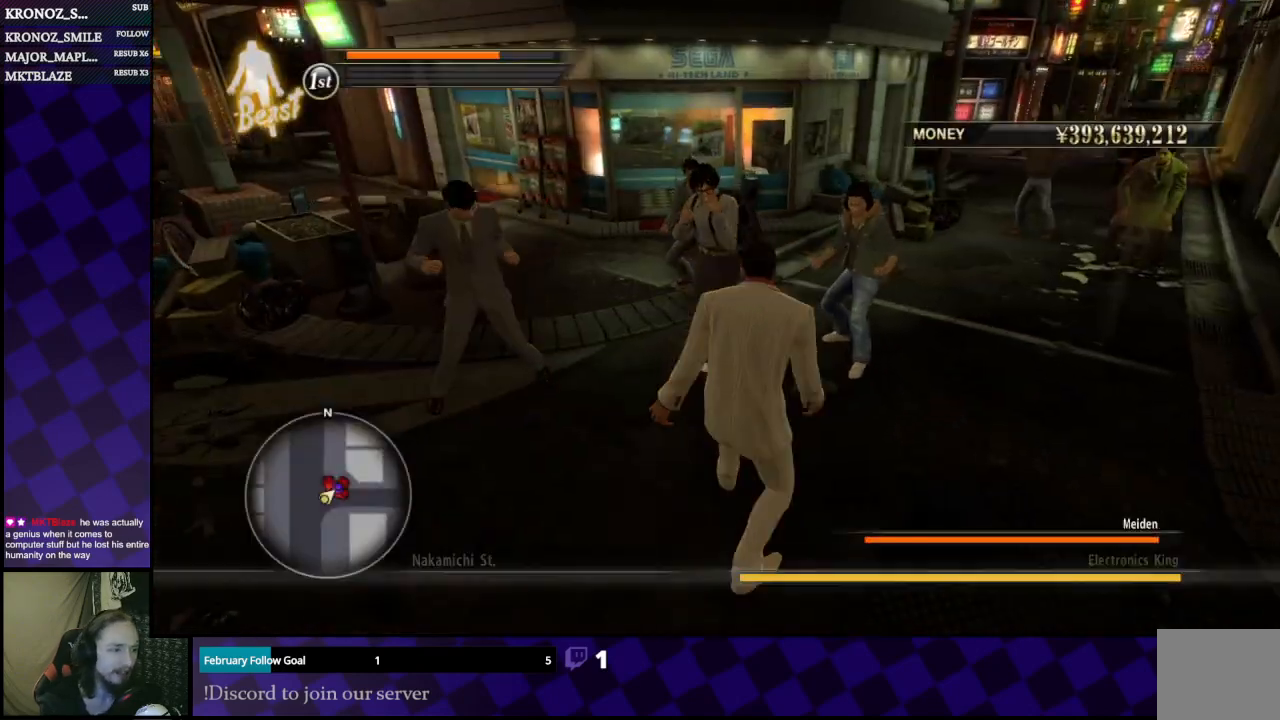
{"buttons": ["L1", "DPAD_UP", "DPAD_RIGHT"], "left_stick": "center", "right_stick": "center", "events": [[400, "left_stick", "center"], [467, "DPAD_RIGHT", "down"], [467, "DPAD_UP", "down"]]}
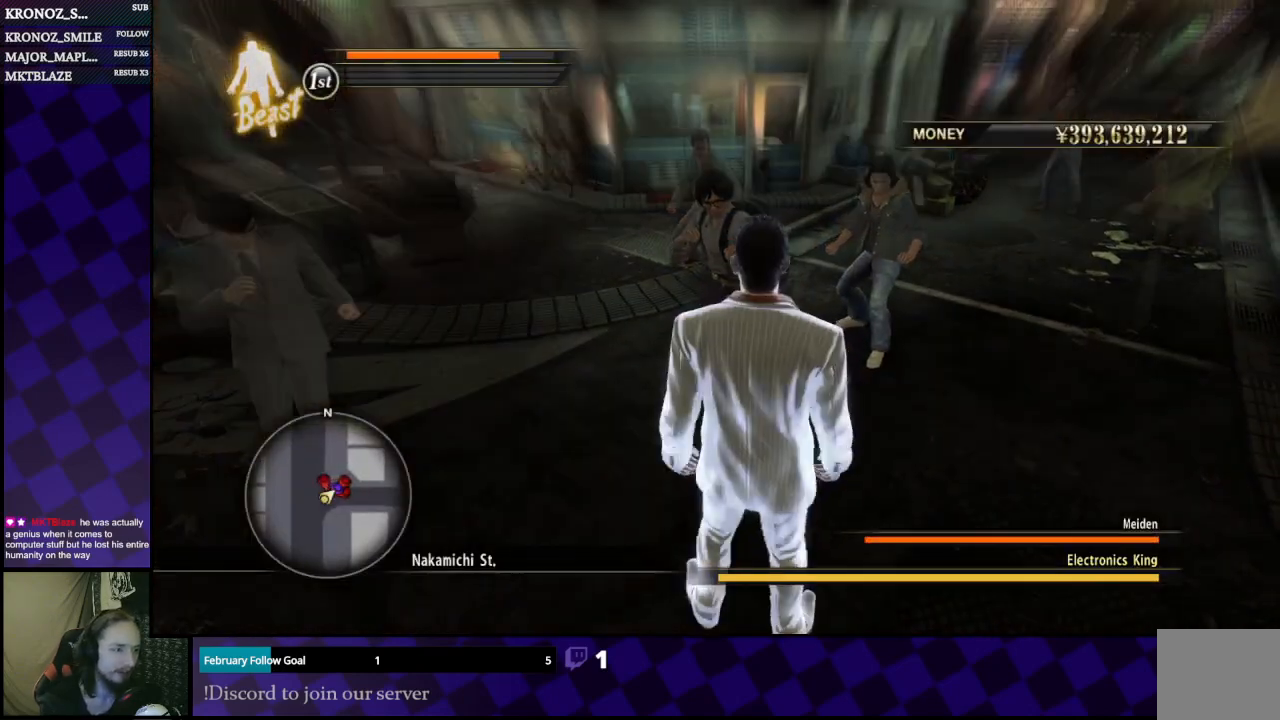
{"buttons": ["A", "L1"], "left_stick": "down", "right_stick": "center", "events": [[67, "DPAD_RIGHT", "up"], [67, "DPAD_UP", "up"], [233, "left_stick", "right"], [467, "A", "down"], [467, "left_stick", "down"]]}
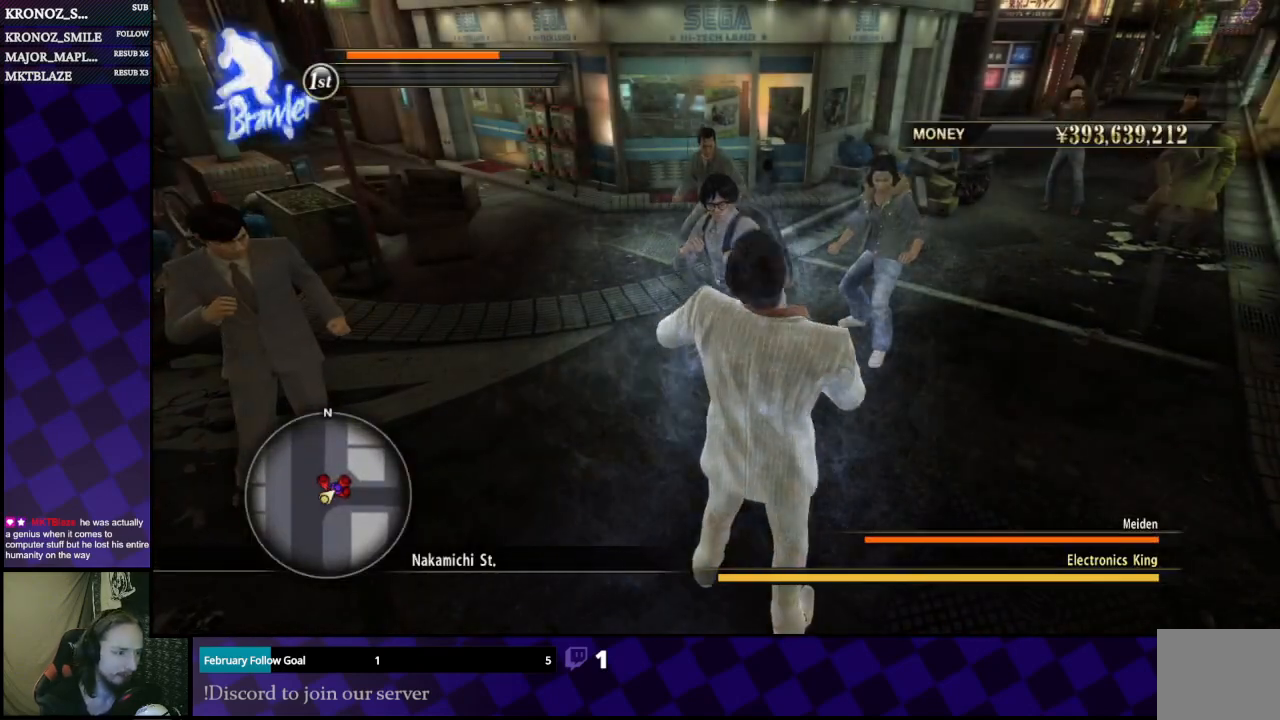
{"buttons": ["A", "L1"], "left_stick": "down", "right_stick": "center", "events": [[67, "A", "up"], [133, "A", "down"], [200, "A", "up"], [300, "A", "down"], [367, "A", "up"], [433, "A", "down"]]}
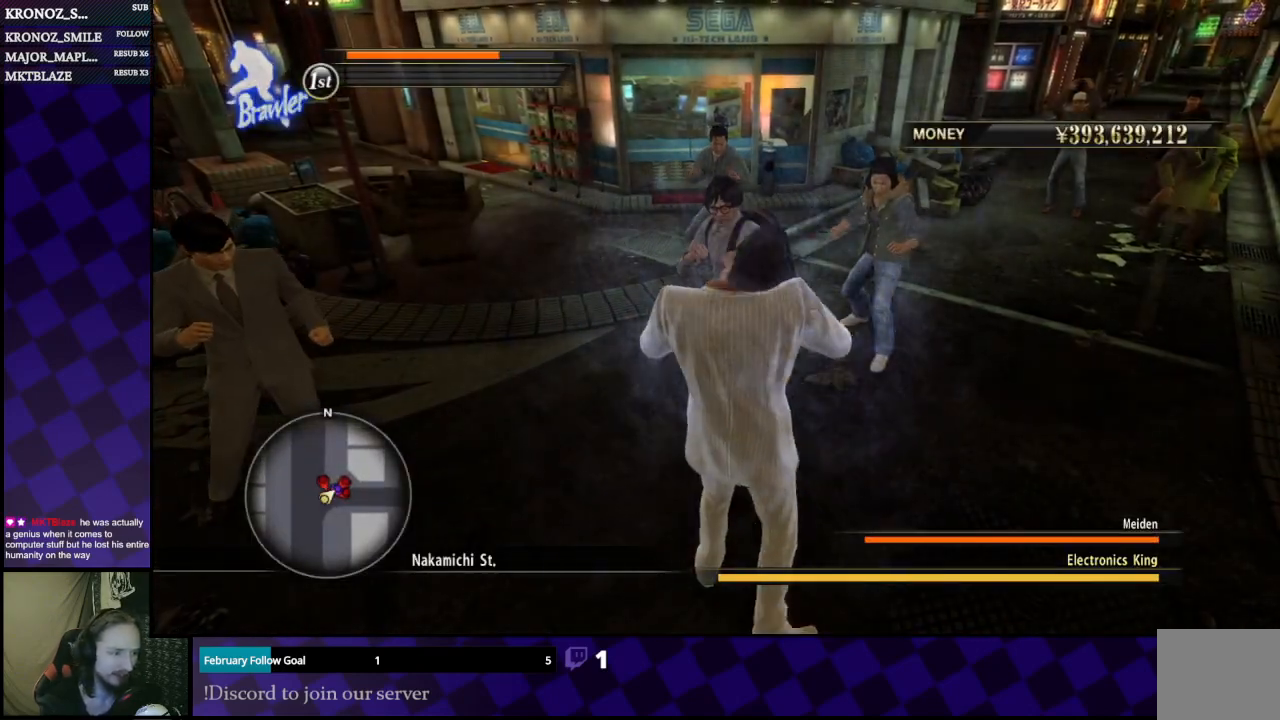
{"buttons": ["A", "L1"], "left_stick": "down", "right_stick": "center", "events": [[33, "A", "up"], [133, "A", "down"], [200, "A", "up"], [267, "A", "down"], [367, "A", "up"], [433, "A", "down"]]}
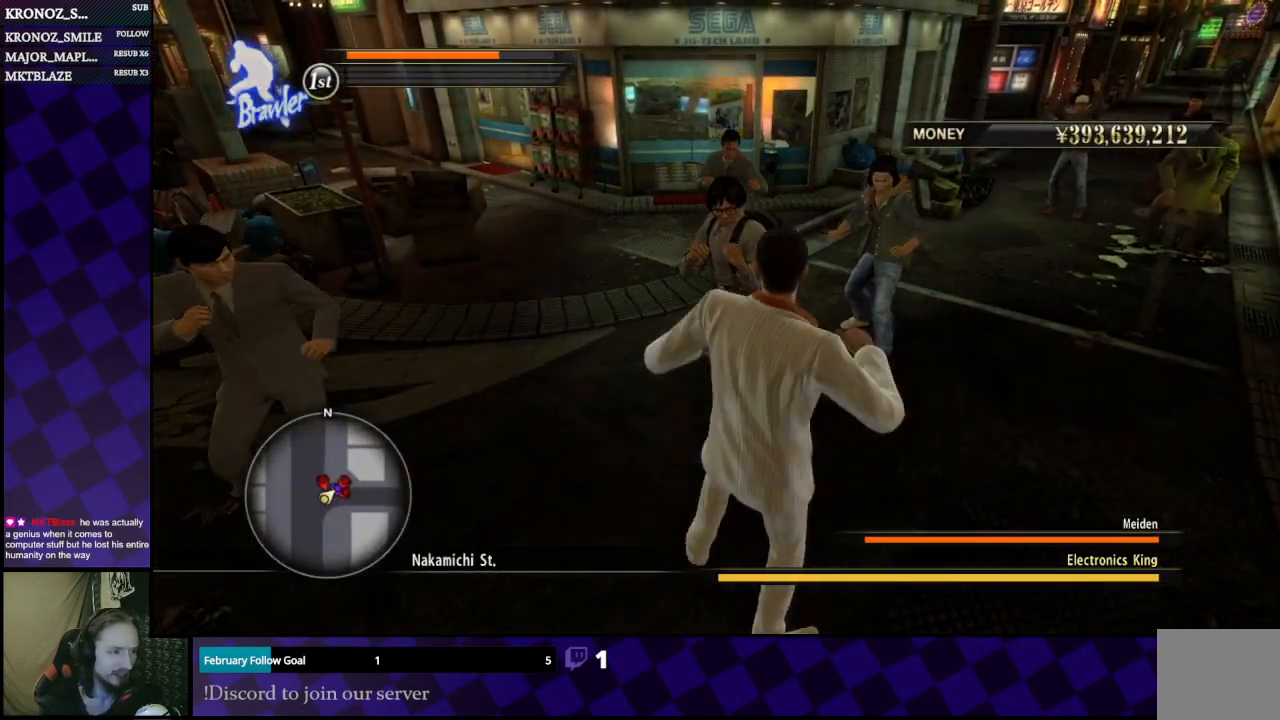
{"buttons": ["L1"], "left_stick": "down", "right_stick": "center", "events": [[33, "A", "up"], [100, "A", "down"], [200, "A", "up"], [267, "A", "down"], [367, "A", "up"], [433, "A", "down"], [500, "A", "up"]]}
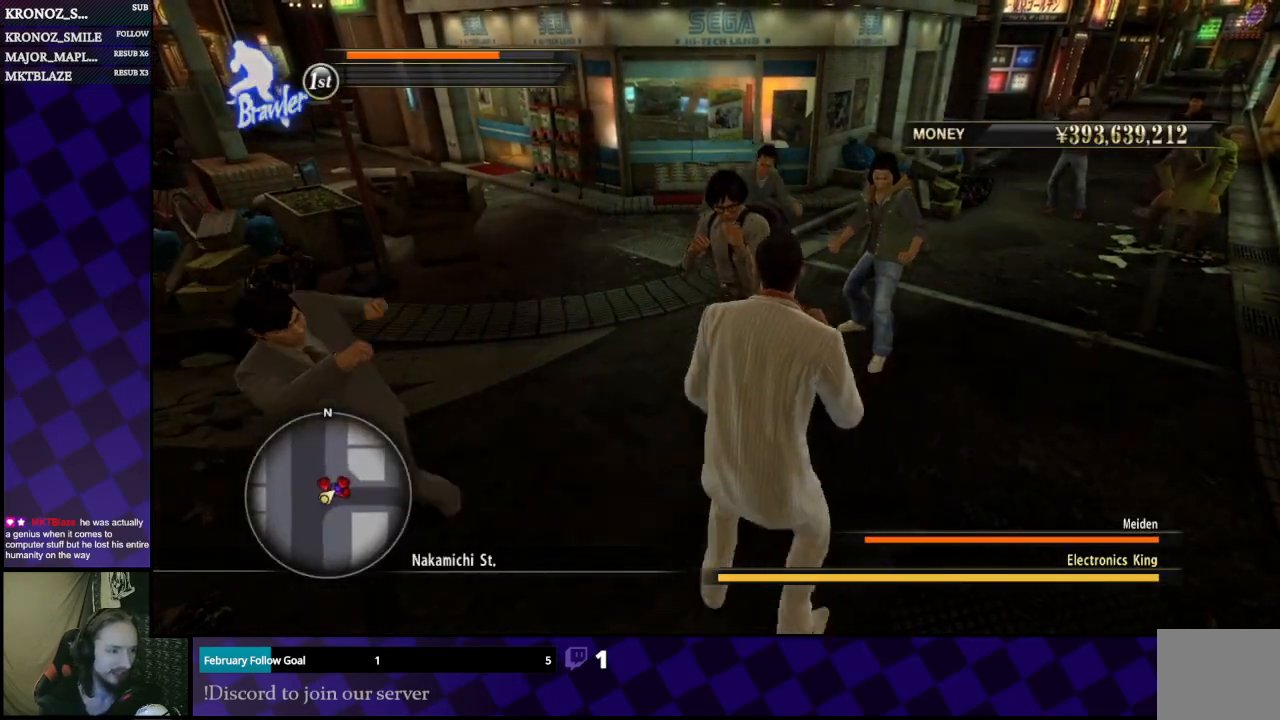
{"buttons": ["L1"], "left_stick": "down", "right_stick": "center", "events": [[100, "A", "down"], [167, "A", "up"], [233, "A", "down"], [333, "A", "up"]]}
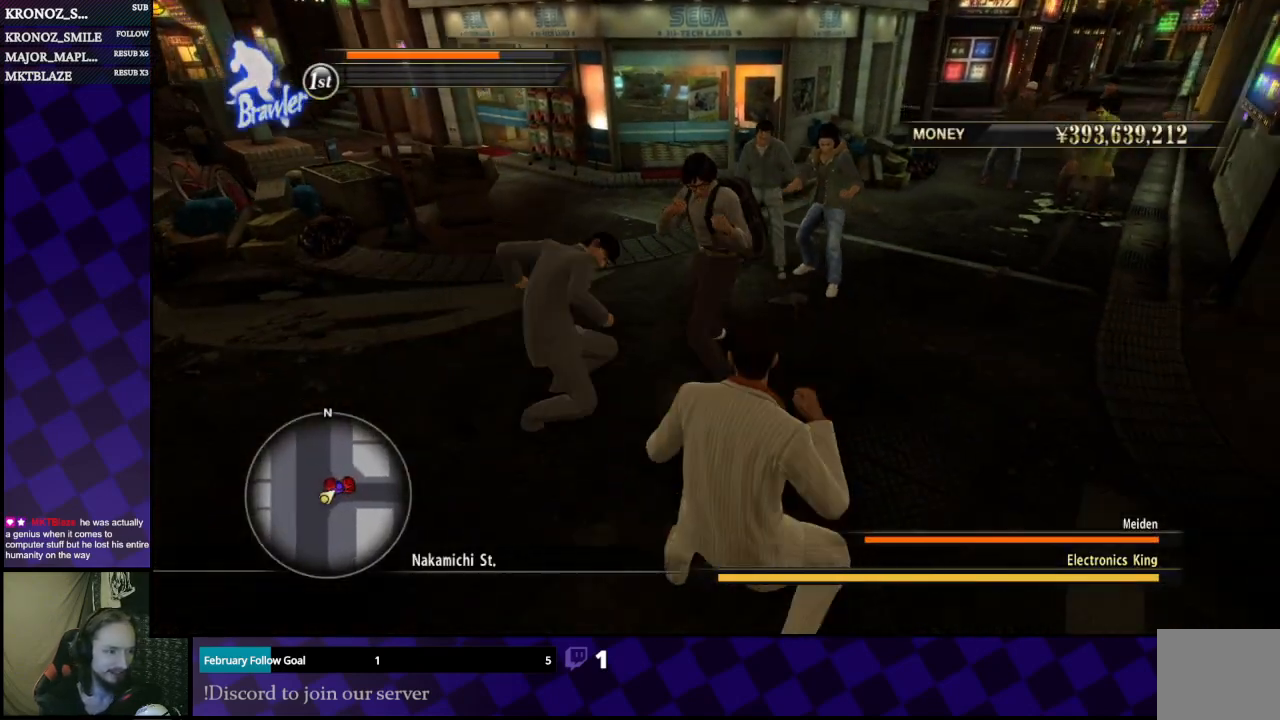
{"buttons": ["L1"], "left_stick": "down", "right_stick": "center", "events": [[367, "A", "down"], [500, "A", "up"]]}
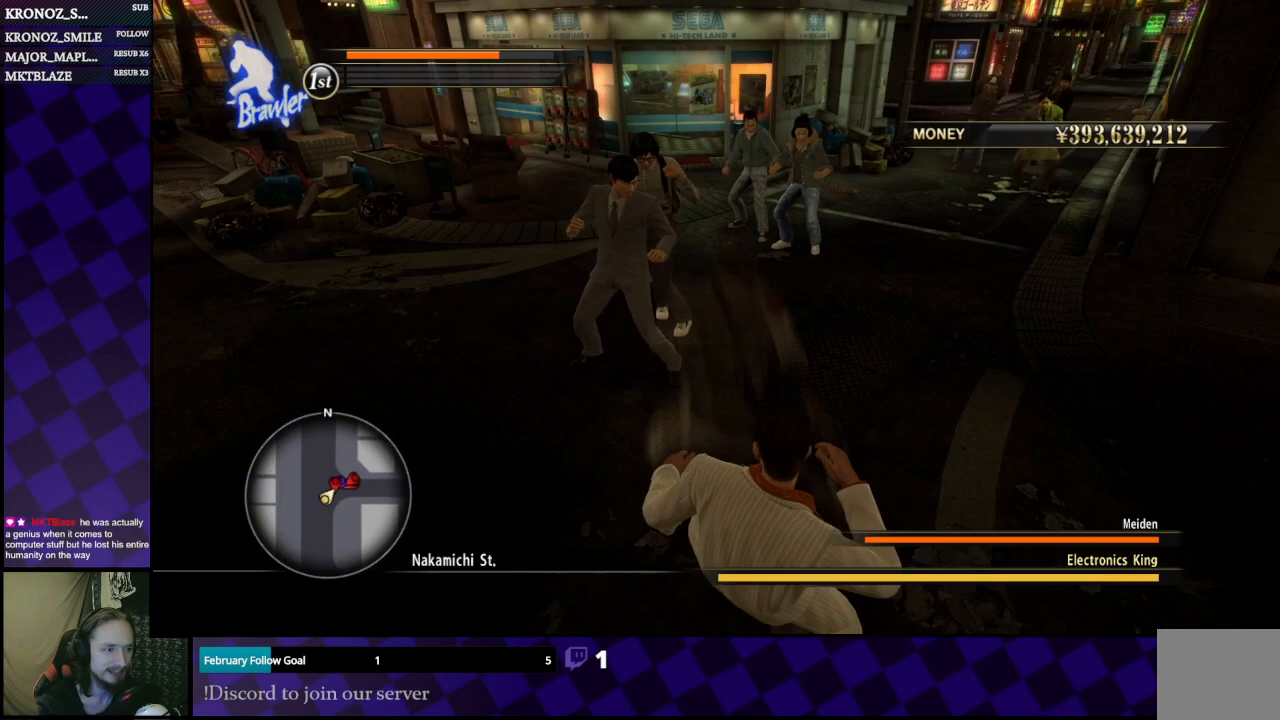
{"buttons": [], "left_stick": "left", "right_stick": "center", "events": [[67, "left_stick", "down-left"], [167, "left_stick", "left"], [467, "L1", "up"]]}
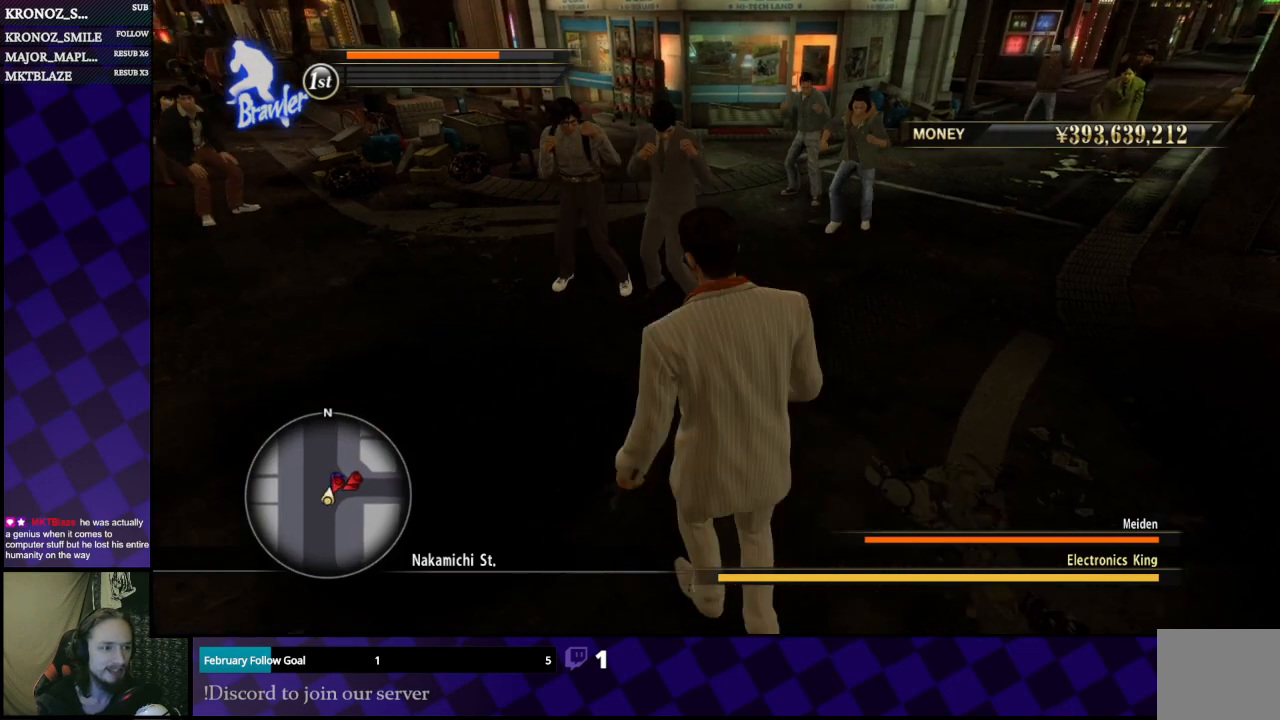
{"buttons": [], "left_stick": "up-right", "right_stick": "center", "events": [[33, "left_stick", "up"], [133, "X", "down"], [200, "X", "up"], [367, "X", "down"], [433, "X", "up"], [467, "left_stick", "up-right"]]}
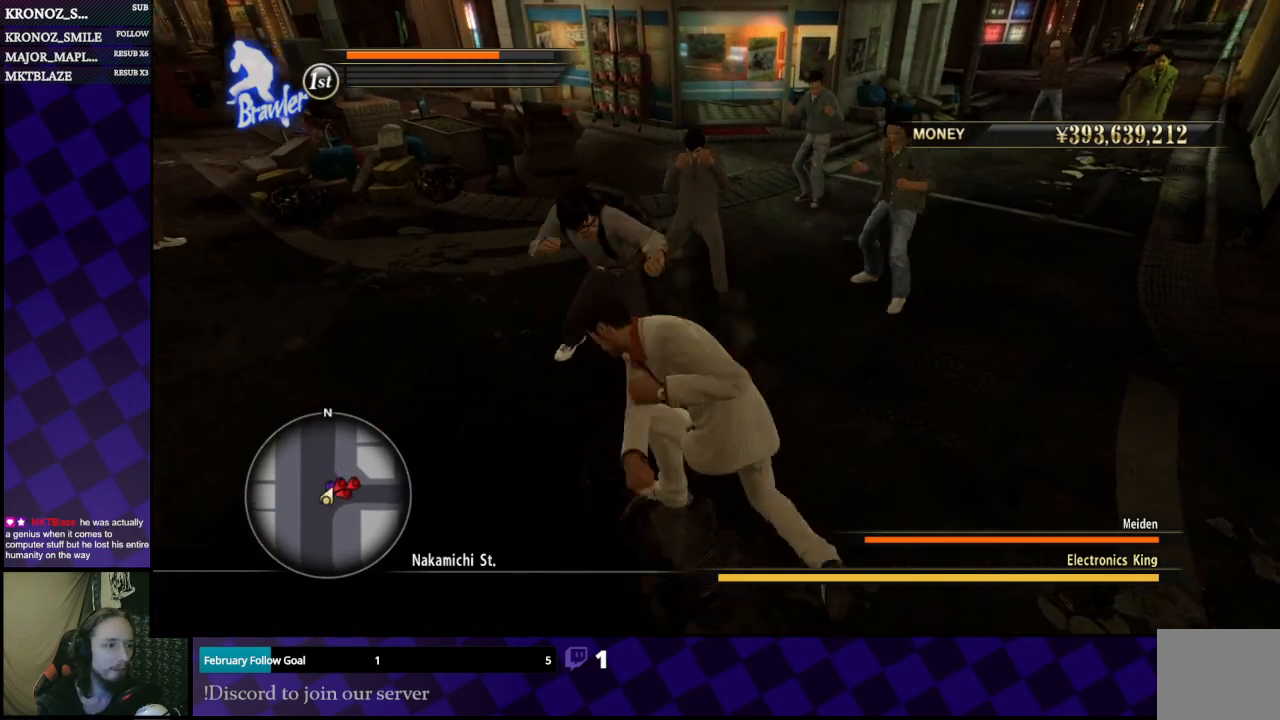
{"buttons": ["L1"], "left_stick": "left", "right_stick": "center", "events": [[33, "X", "down"], [100, "X", "up"], [167, "X", "down"], [233, "X", "up"], [233, "left_stick", "up-left"], [300, "left_stick", "left"], [333, "X", "down"], [400, "X", "up"], [433, "L1", "down"]]}
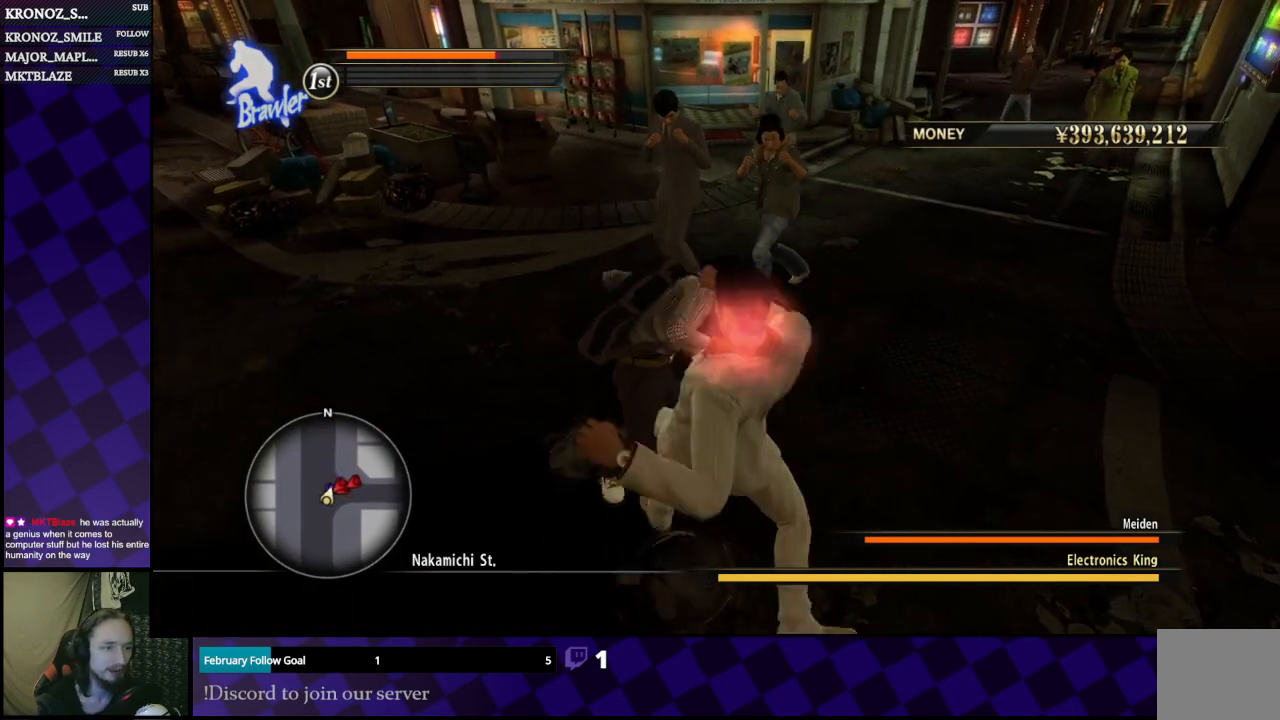
{"buttons": ["L1", "L2", "L3"], "left_stick": "down-right", "right_stick": "center", "events": [[67, "L3", "down"], [133, "left_stick", "down"], [267, "left_stick", "down-right"], [433, "L2", "down"]]}
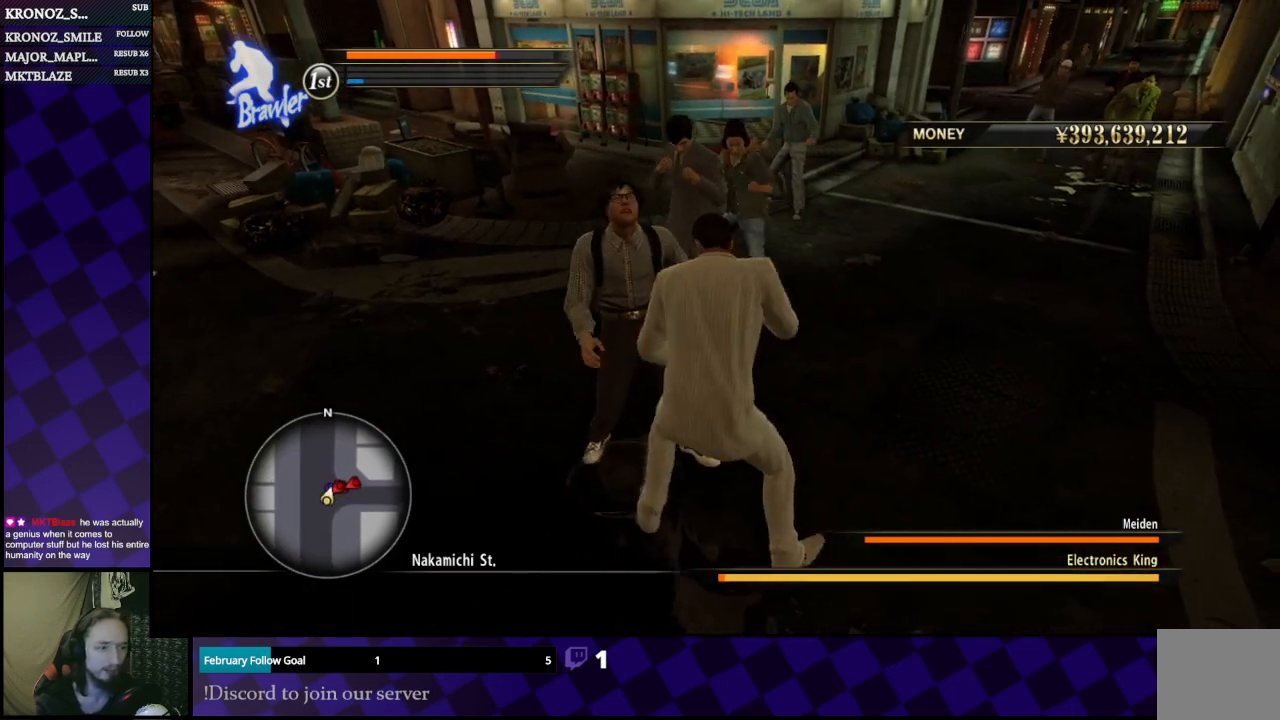
{"buttons": ["L1", "L3"], "left_stick": "down", "right_stick": "center", "events": [[133, "L2", "up"], [367, "left_stick", "down"]]}
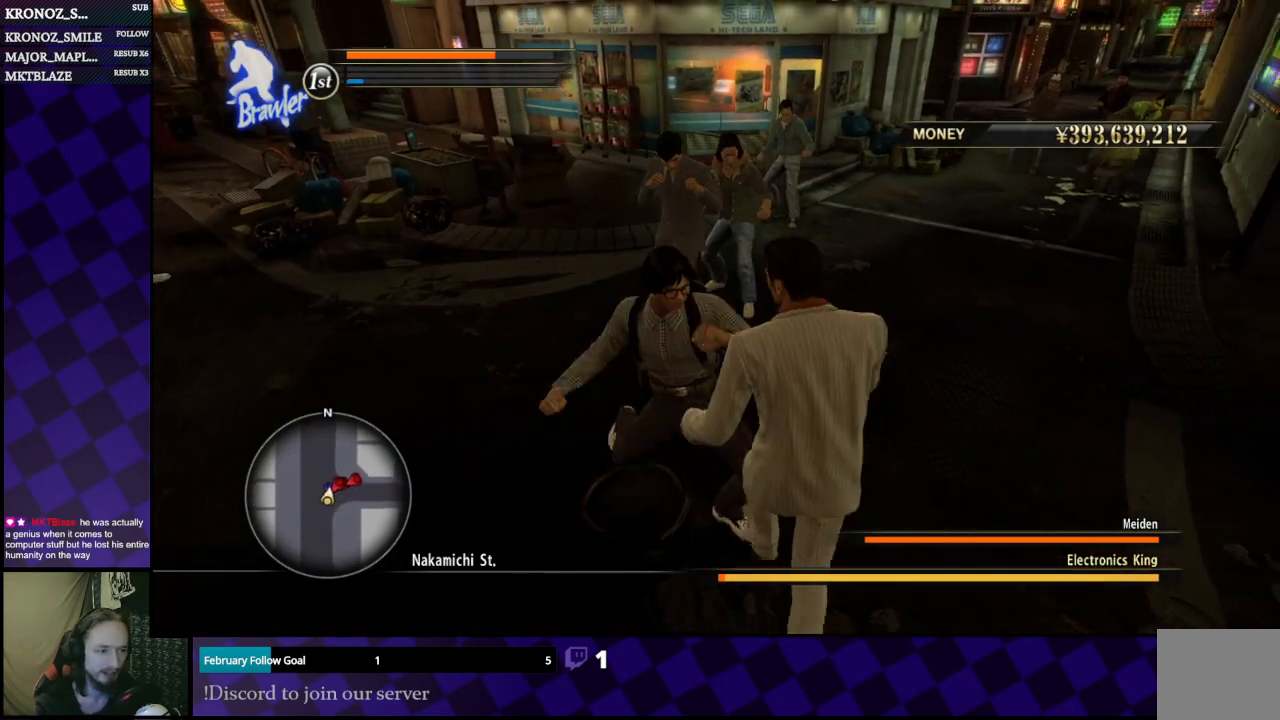
{"buttons": ["L1", "L2", "L3"], "left_stick": "down", "right_stick": "center", "events": [[33, "L3", "up"], [100, "L3", "down"], [333, "L2", "down"]]}
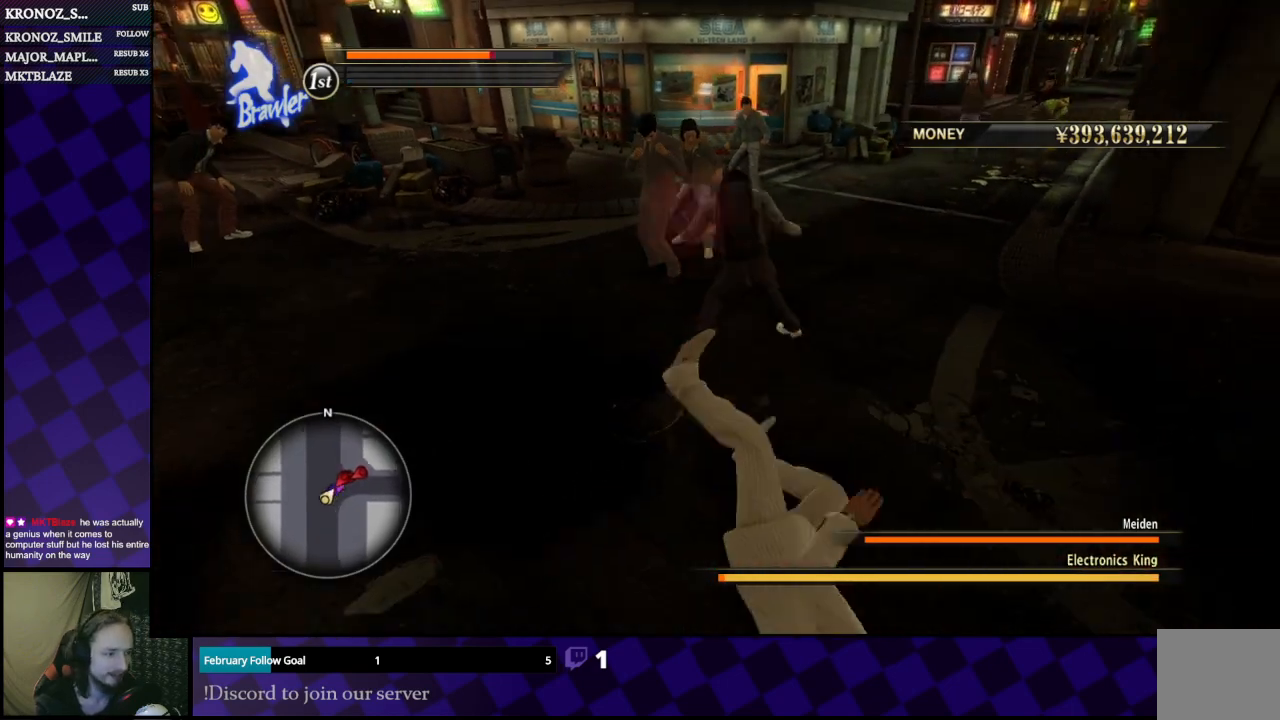
{"buttons": [], "left_stick": "center", "right_stick": "center", "events": [[233, "L3", "up"], [233, "left_stick", "down-right"], [300, "L2", "up"], [367, "L1", "up"], [433, "left_stick", "center"]]}
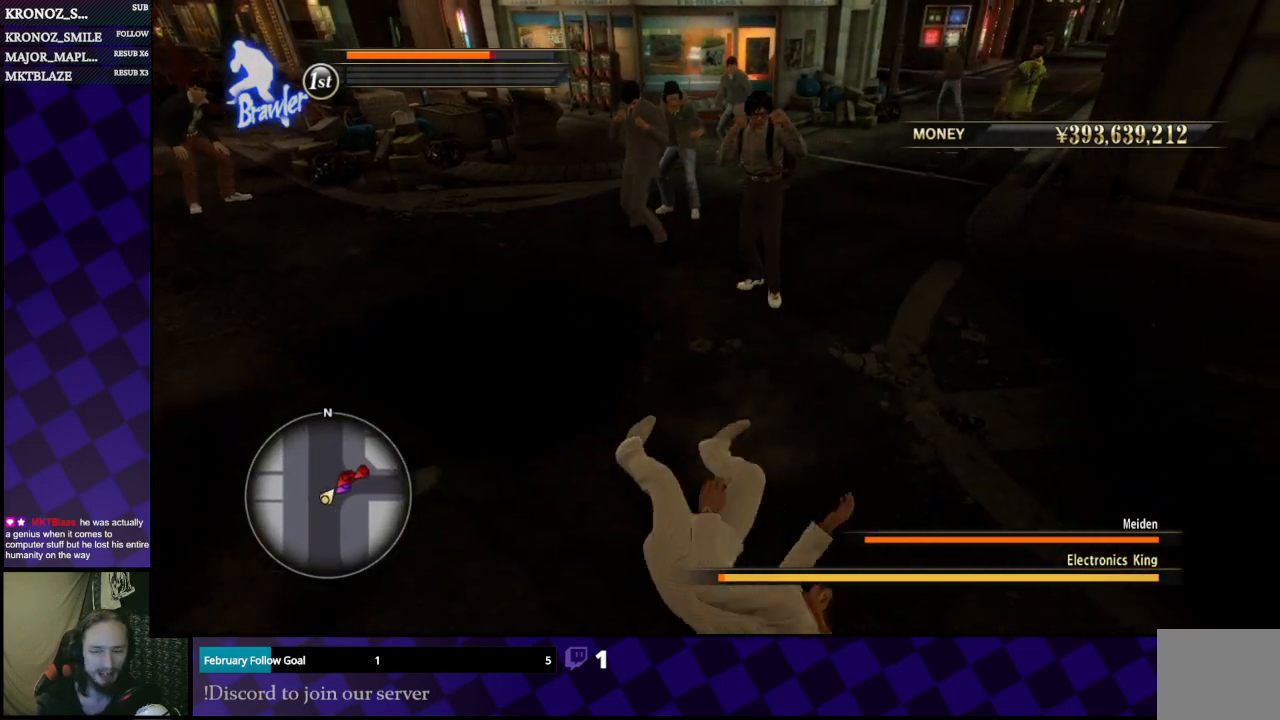
{"buttons": [], "left_stick": "left", "right_stick": "center", "events": [[233, "left_stick", "left"], [367, "A", "down"], [500, "A", "up"]]}
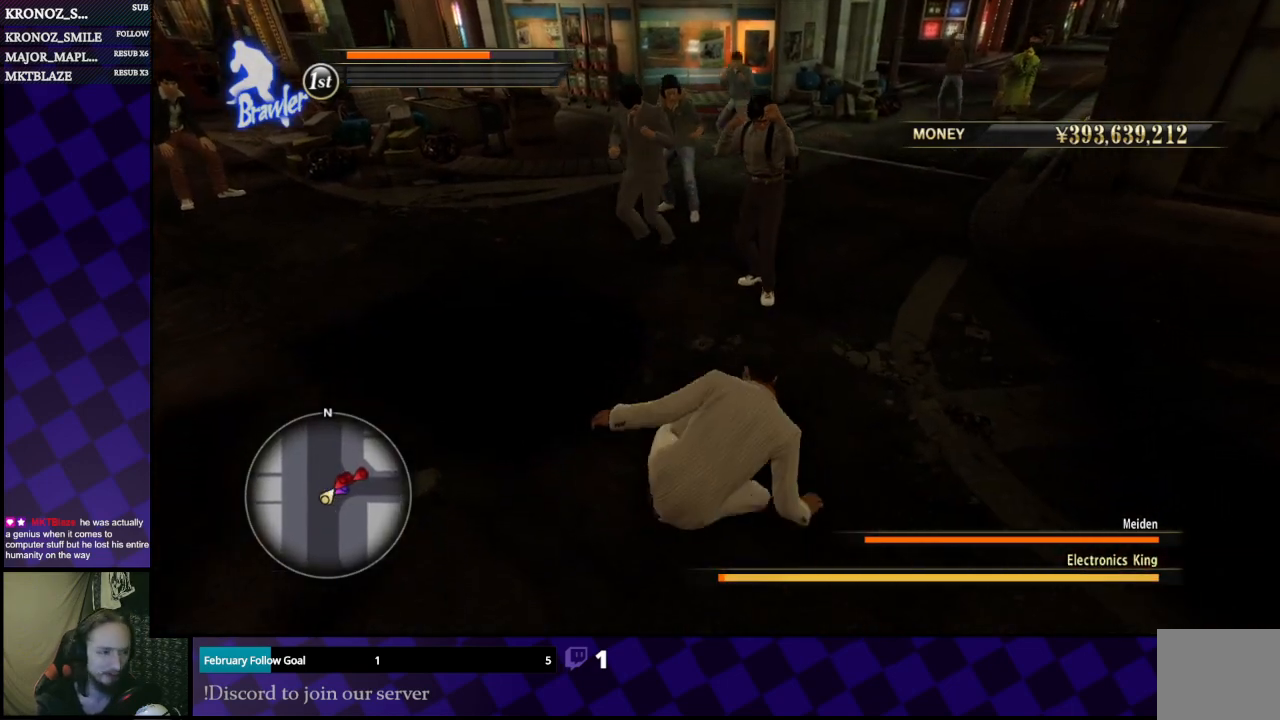
{"buttons": ["L1"], "left_stick": "left", "right_stick": "center", "events": [[67, "A", "down"], [133, "left_stick", "center"], [167, "A", "up"], [267, "left_stick", "left"], [400, "L1", "down"]]}
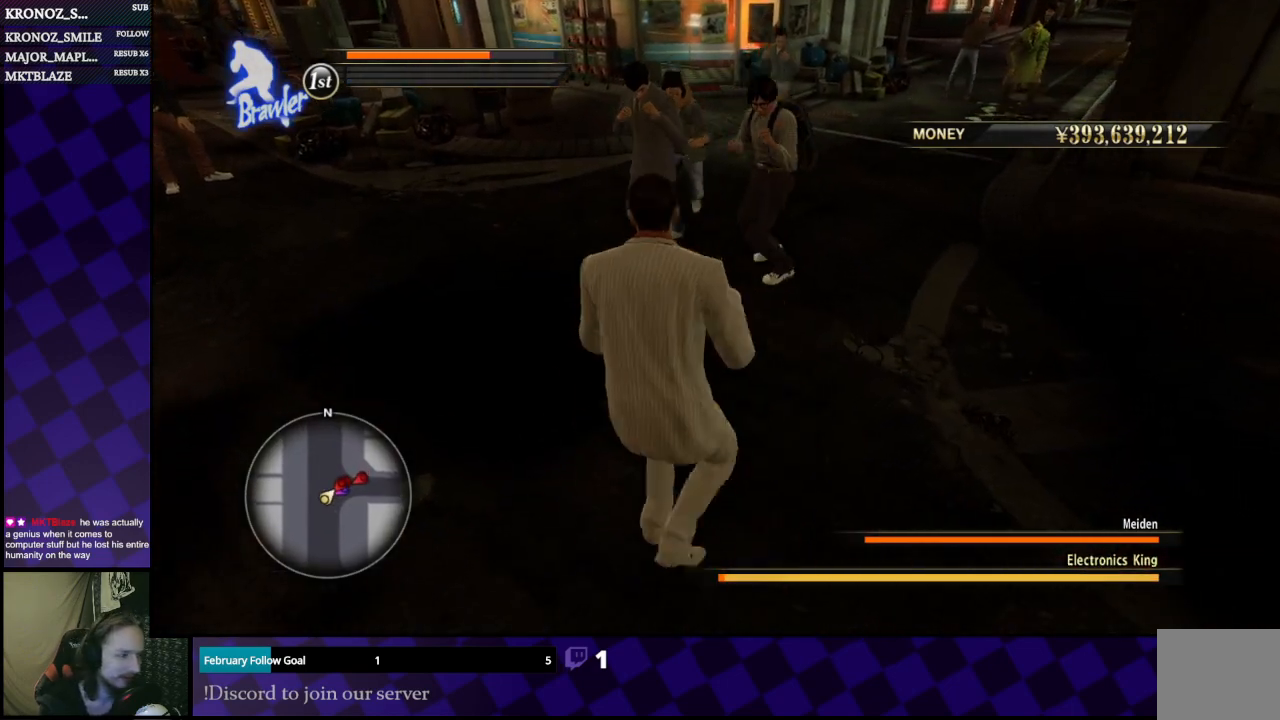
{"buttons": [], "left_stick": "left", "right_stick": "center", "events": [[100, "L1", "up"], [233, "L1", "down"], [500, "L1", "up"]]}
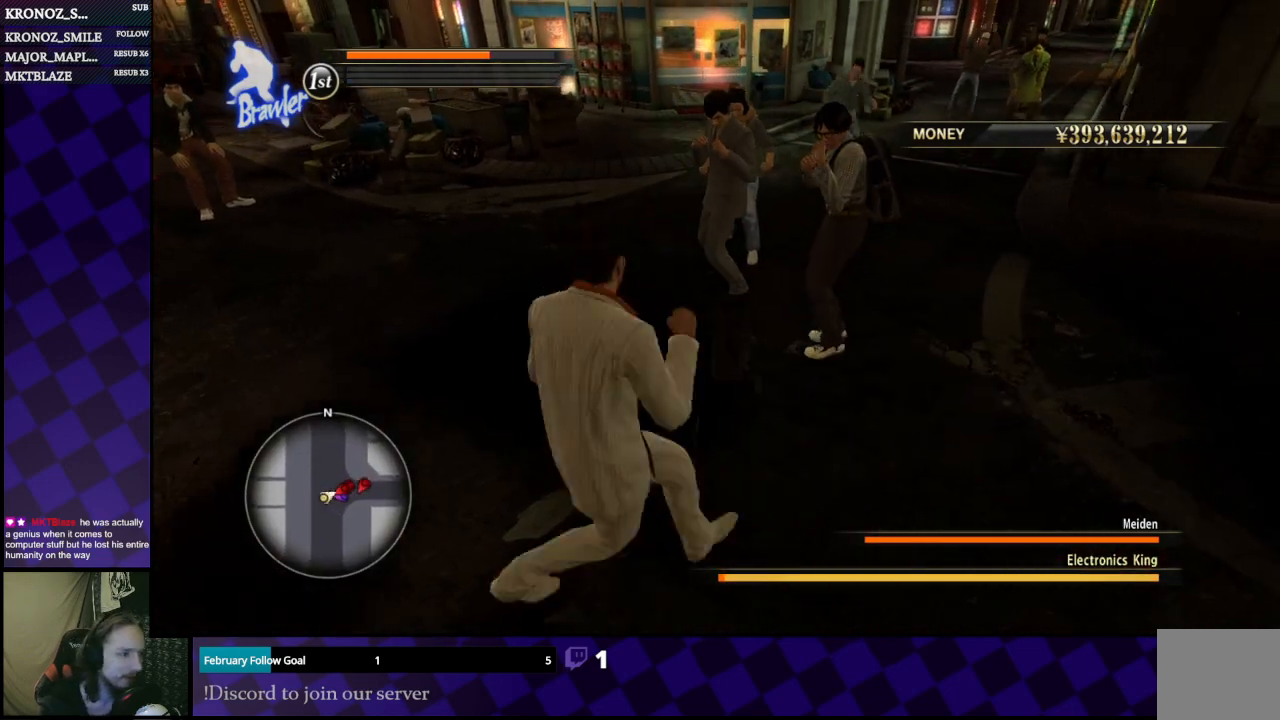
{"buttons": [], "left_stick": "up", "right_stick": "center", "events": [[300, "left_stick", "up-left"], [400, "left_stick", "up"]]}
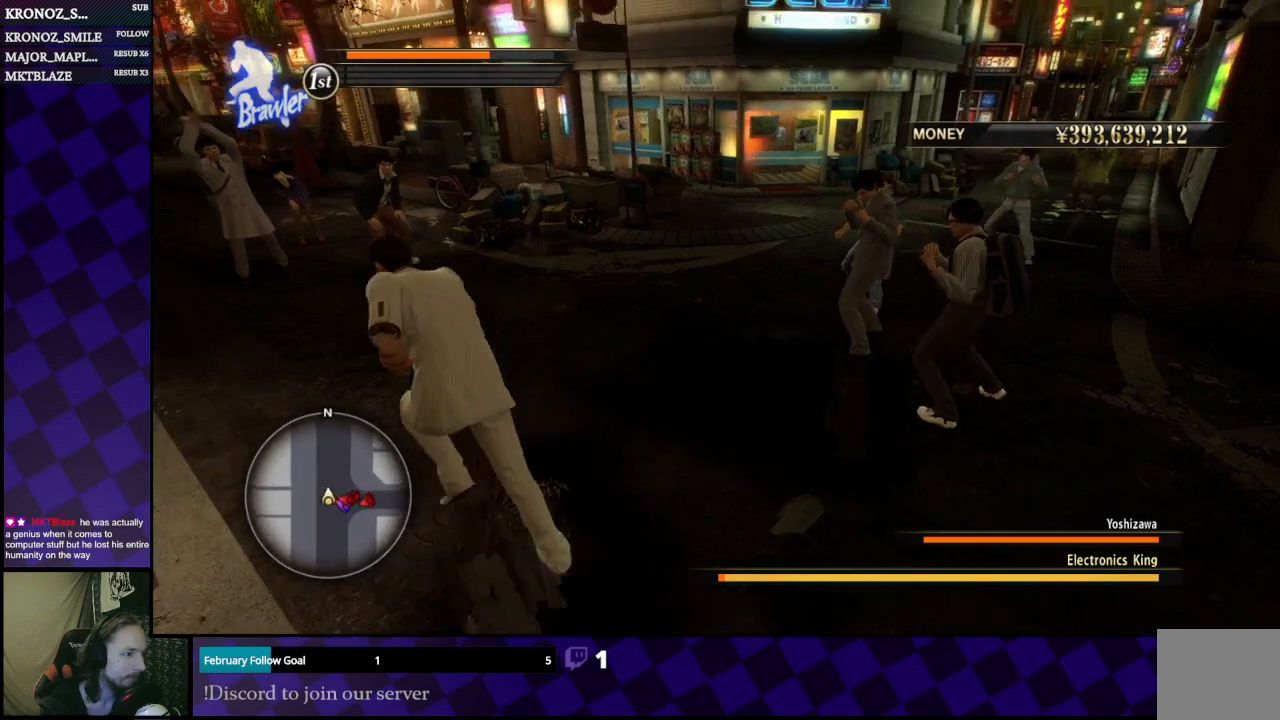
{"buttons": [], "left_stick": "up", "right_stick": "center", "events": [[67, "left_stick", "up-right"], [267, "left_stick", "right"], [400, "left_stick", "up"]]}
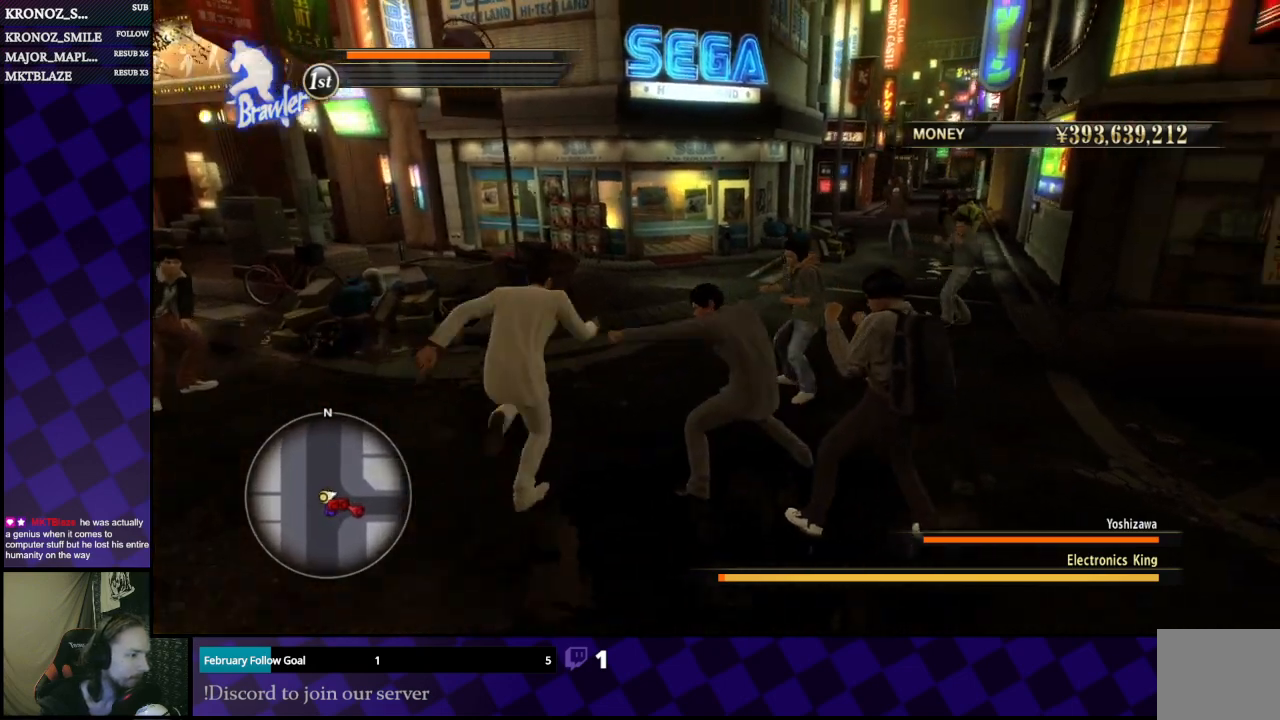
{"buttons": [], "left_stick": "right", "right_stick": "center", "events": [[333, "left_stick", "right"]]}
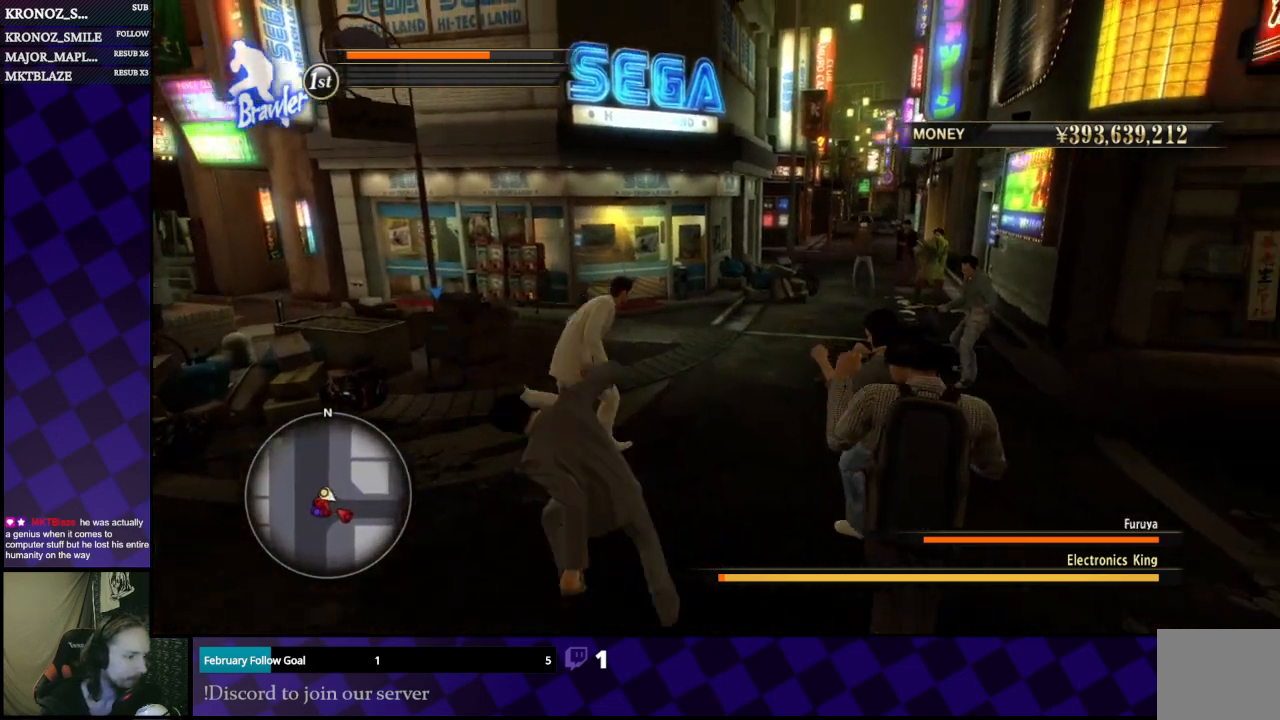
{"buttons": ["X"], "left_stick": "down", "right_stick": "center", "events": [[200, "X", "down"], [267, "X", "up"], [300, "left_stick", "down"], [367, "X", "down"], [433, "X", "up"], [500, "X", "down"]]}
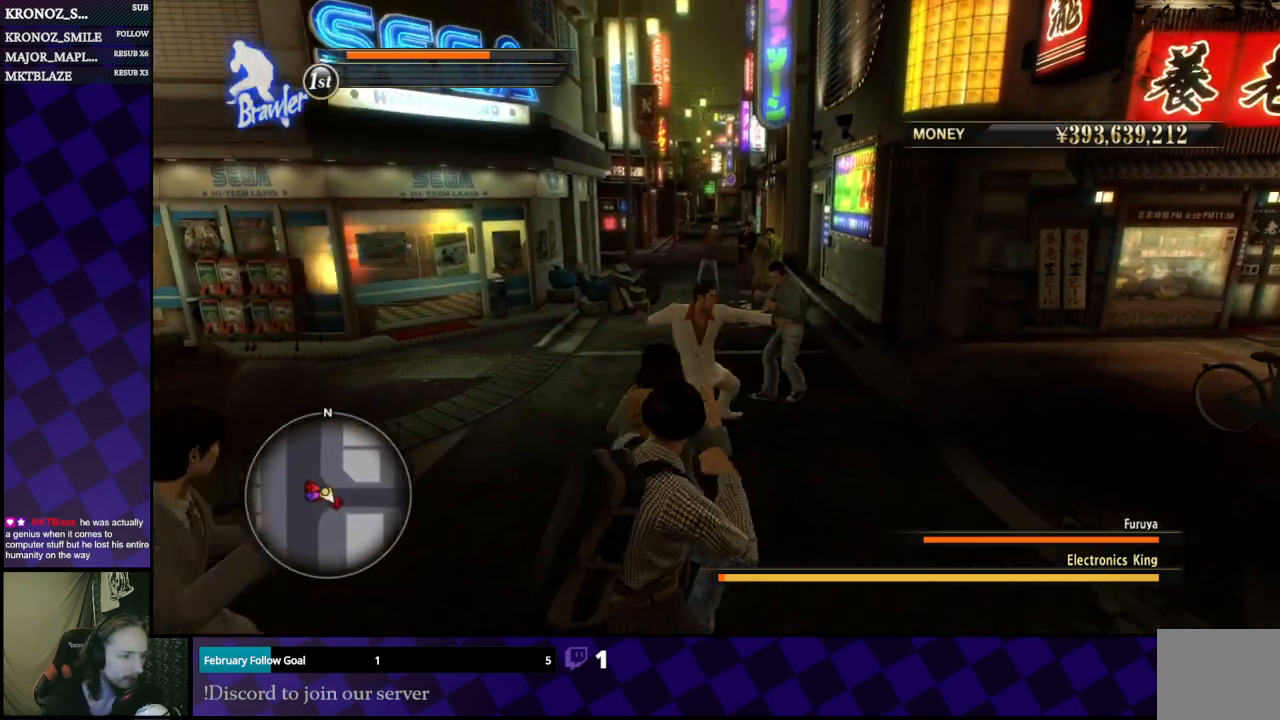
{"buttons": ["X"], "left_stick": "down-left", "right_stick": "center", "events": [[67, "X", "up"], [167, "X", "down"], [233, "X", "up"], [300, "X", "down"], [333, "left_stick", "down-left"], [367, "X", "up"], [433, "X", "down"]]}
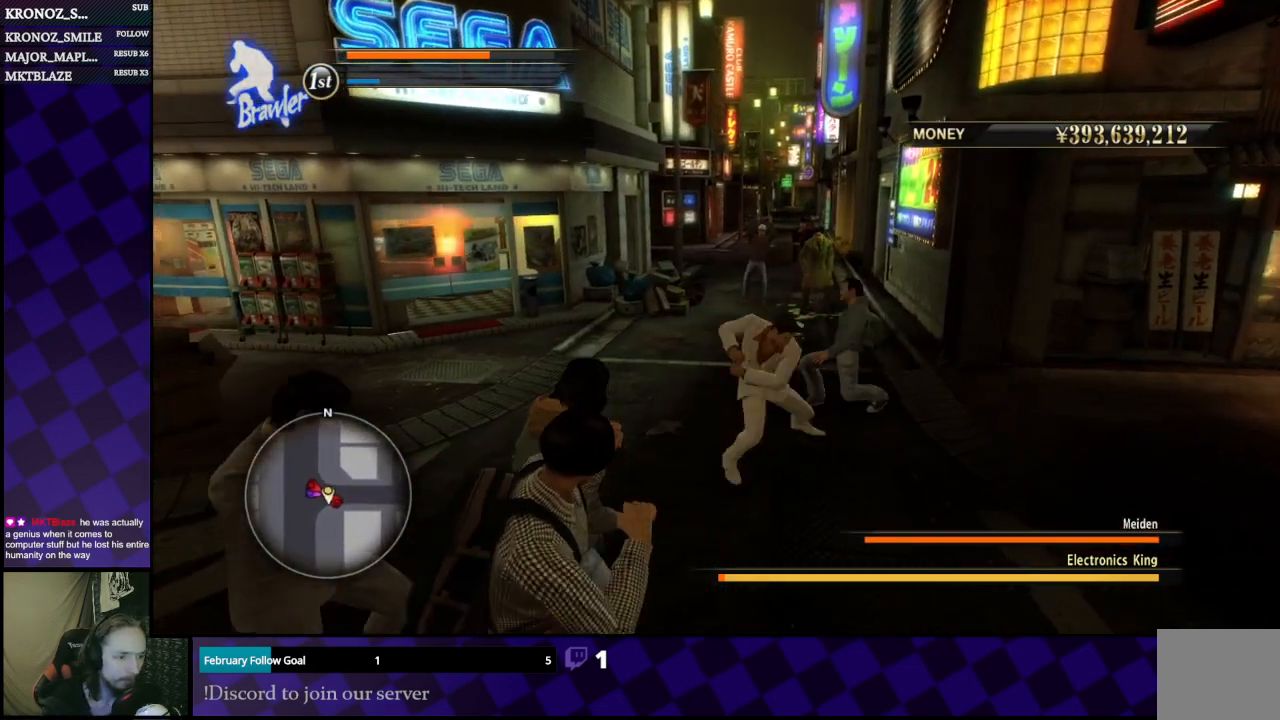
{"buttons": [], "left_stick": "down", "right_stick": "center", "events": [[33, "X", "up"], [100, "X", "down"], [200, "X", "up"], [267, "X", "down"], [333, "X", "up"], [400, "X", "down"], [467, "left_stick", "down"], [500, "X", "up"]]}
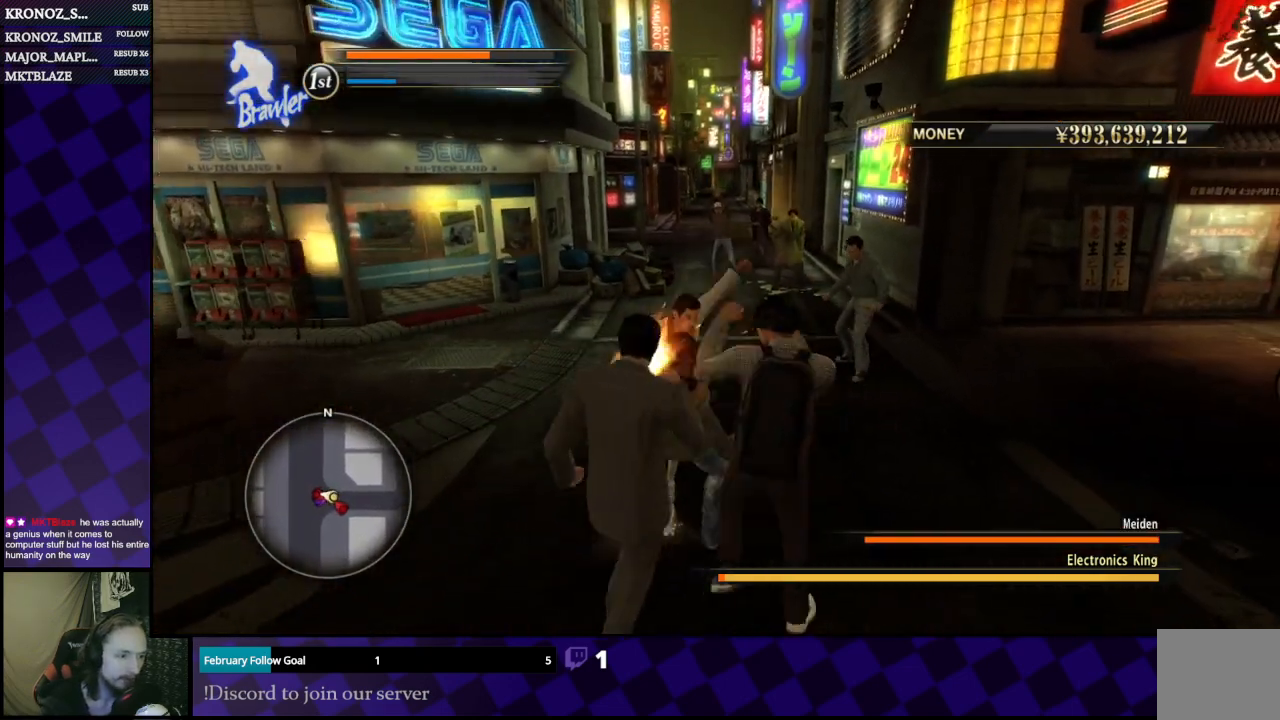
{"buttons": ["X"], "left_stick": "down-right", "right_stick": "center", "events": [[67, "X", "down"], [133, "left_stick", "down-right"], [167, "X", "up"], [200, "X", "down"], [333, "X", "up"], [367, "X", "down"], [467, "X", "up"], [500, "X", "down"]]}
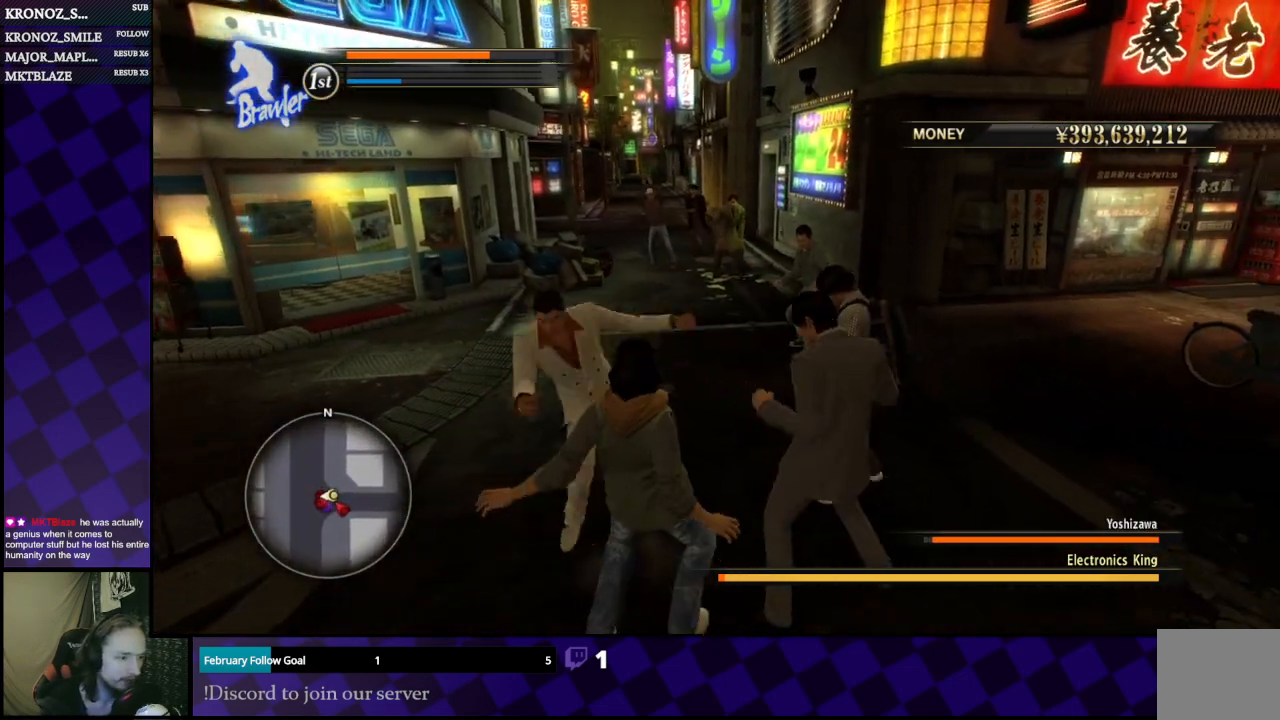
{"buttons": [], "left_stick": "down", "right_stick": "center", "events": [[67, "X", "up"], [233, "Y", "down"], [233, "left_stick", "down"], [333, "Y", "up"], [400, "Y", "down"], [500, "Y", "up"]]}